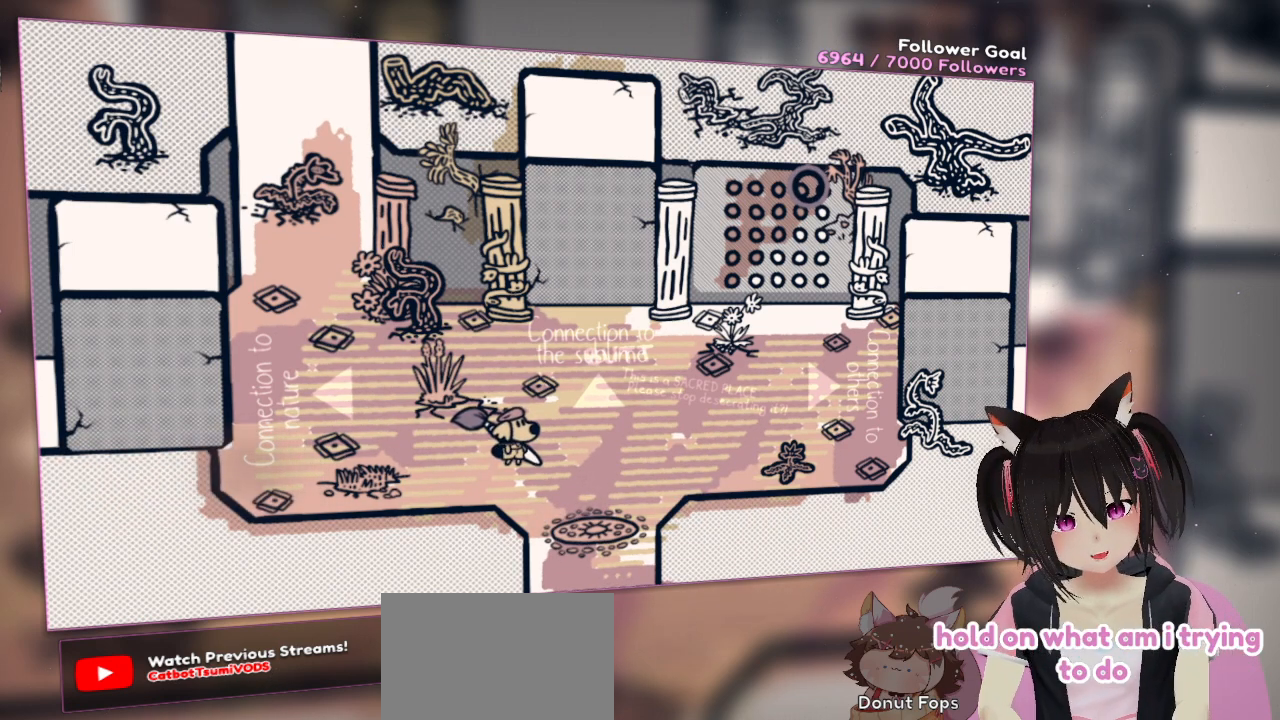
Gameplay with a controller (Nintendo layout); each line is a JSON object with the inputs held at the frame after it. "events" lists button and stick changes between this image and that frame as [ms after this image, input, new state], when the widget could be followed in between. Not read: L1 R1.
{"buttons": [], "left_stick": "left", "right_stick": "left", "events": [[233, "right_stick", "left"], [467, "left_stick", "left"]]}
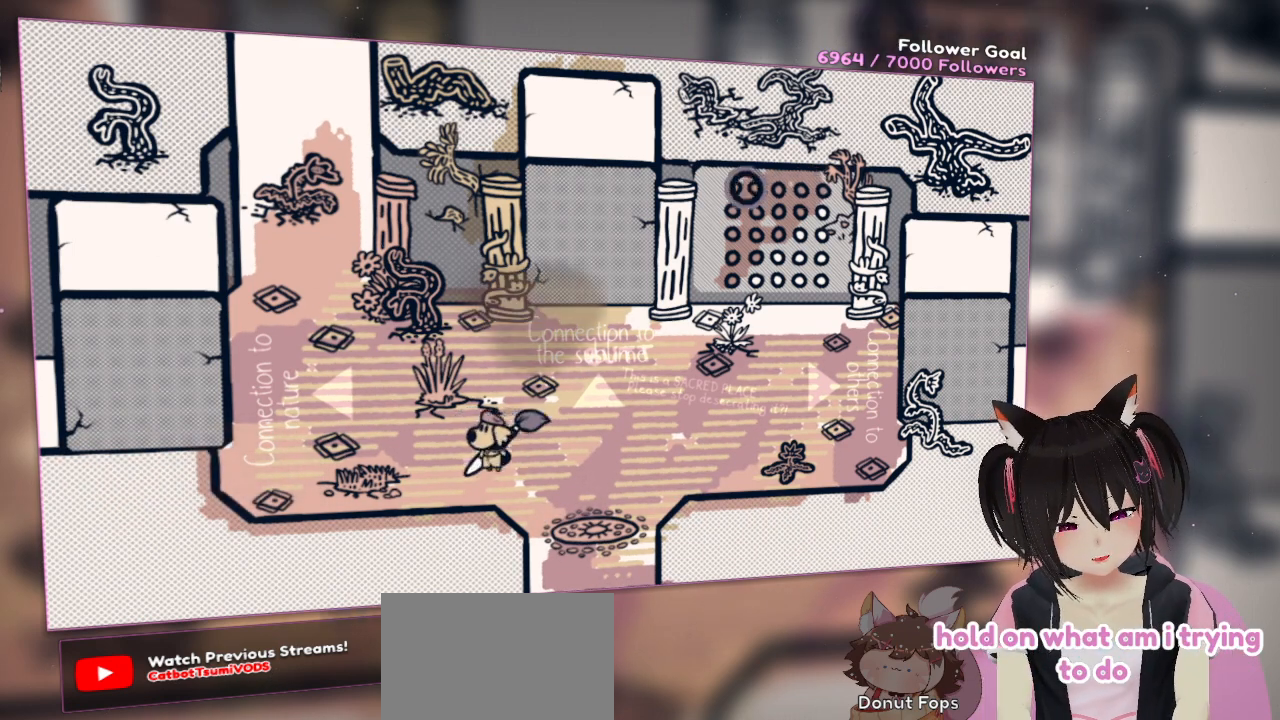
{"buttons": [], "left_stick": "center", "right_stick": "down", "events": [[167, "right_stick", "center"], [267, "left_stick", "center"], [483, "right_stick", "down"]]}
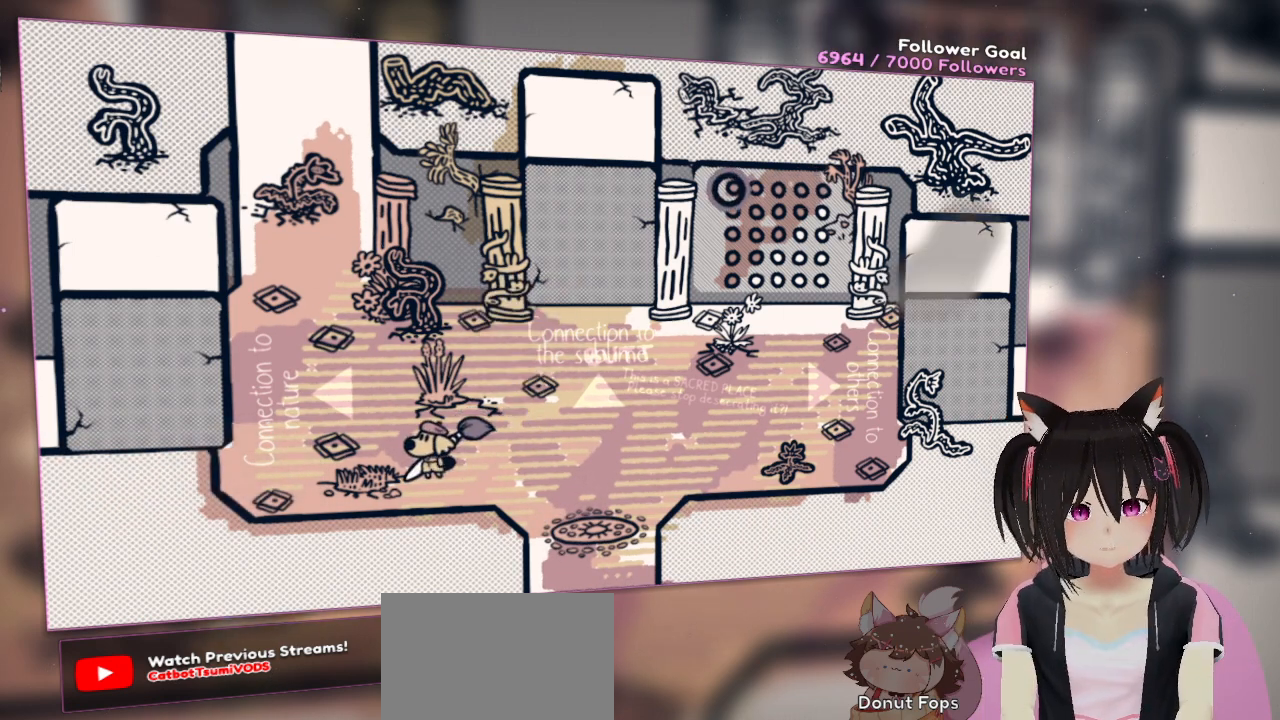
{"buttons": ["L2"], "left_stick": "center", "right_stick": "center", "events": [[217, "L2", "down"], [250, "right_stick", "center"], [317, "L2", "up"], [417, "L2", "down"]]}
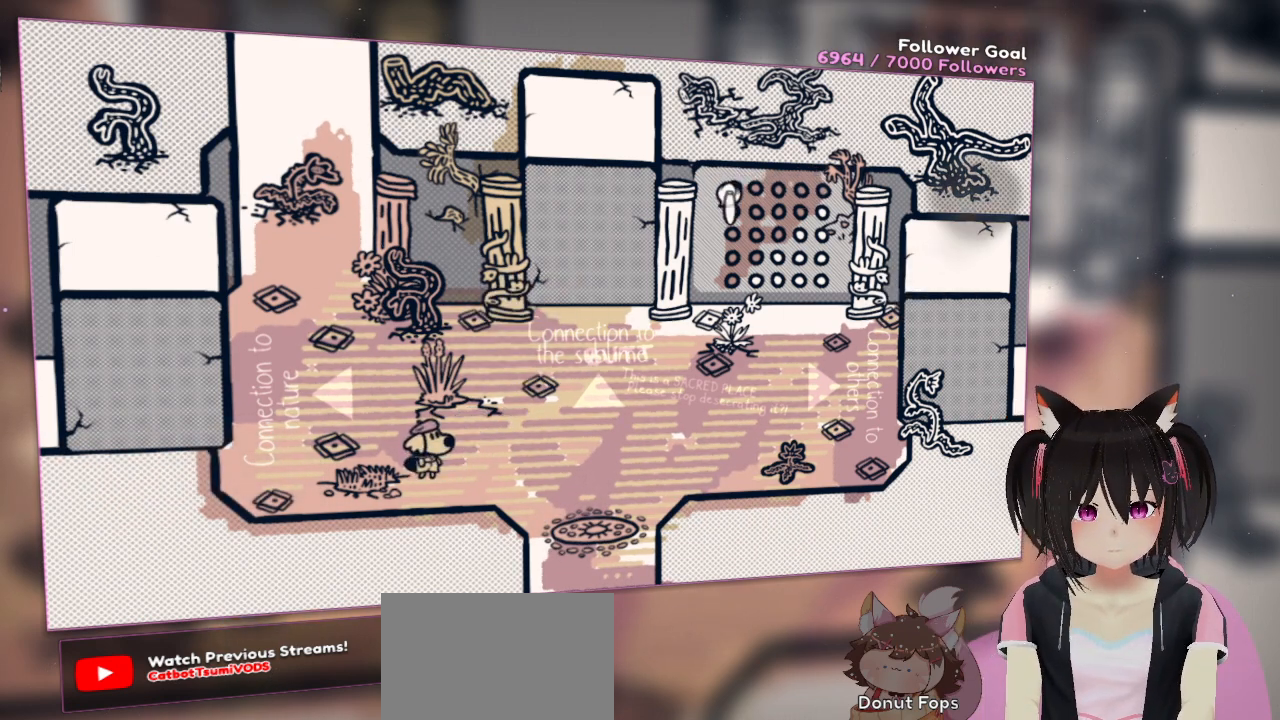
{"buttons": ["L2"], "left_stick": "center", "right_stick": "down-right", "events": [[83, "right_stick", "down-right"]]}
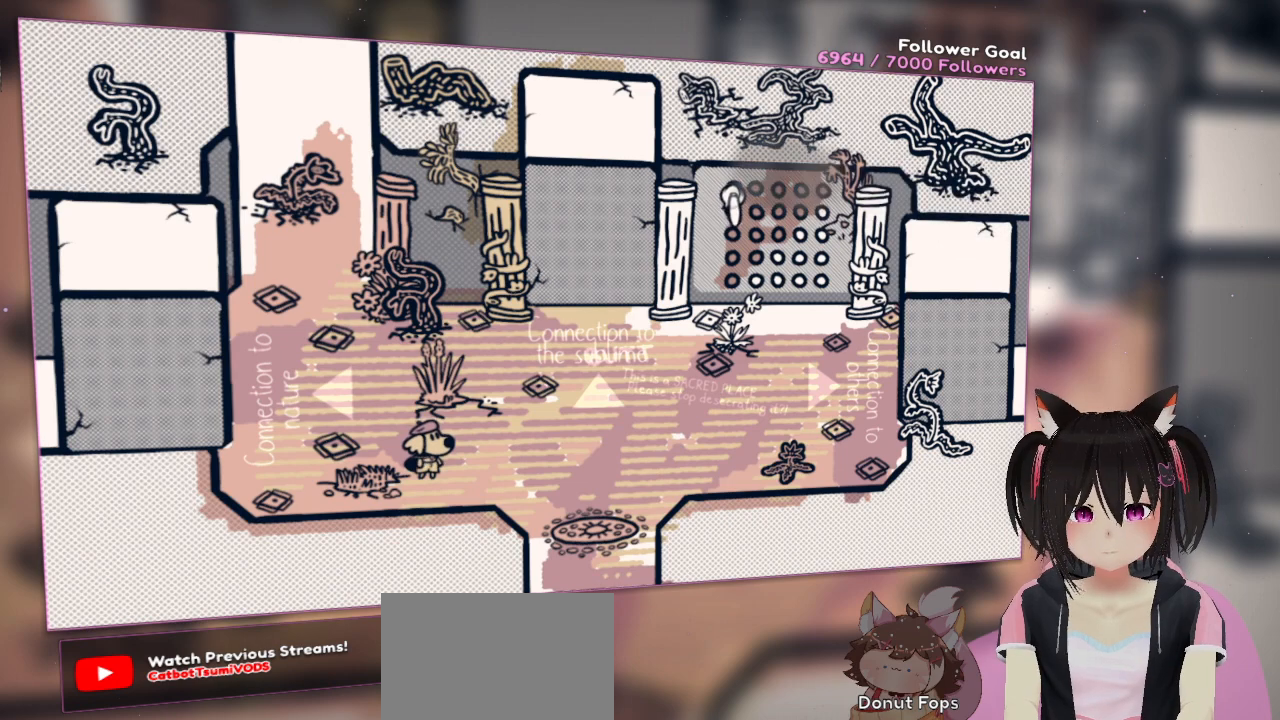
{"buttons": ["L2"], "left_stick": "center", "right_stick": "center", "events": [[50, "right_stick", "center"]]}
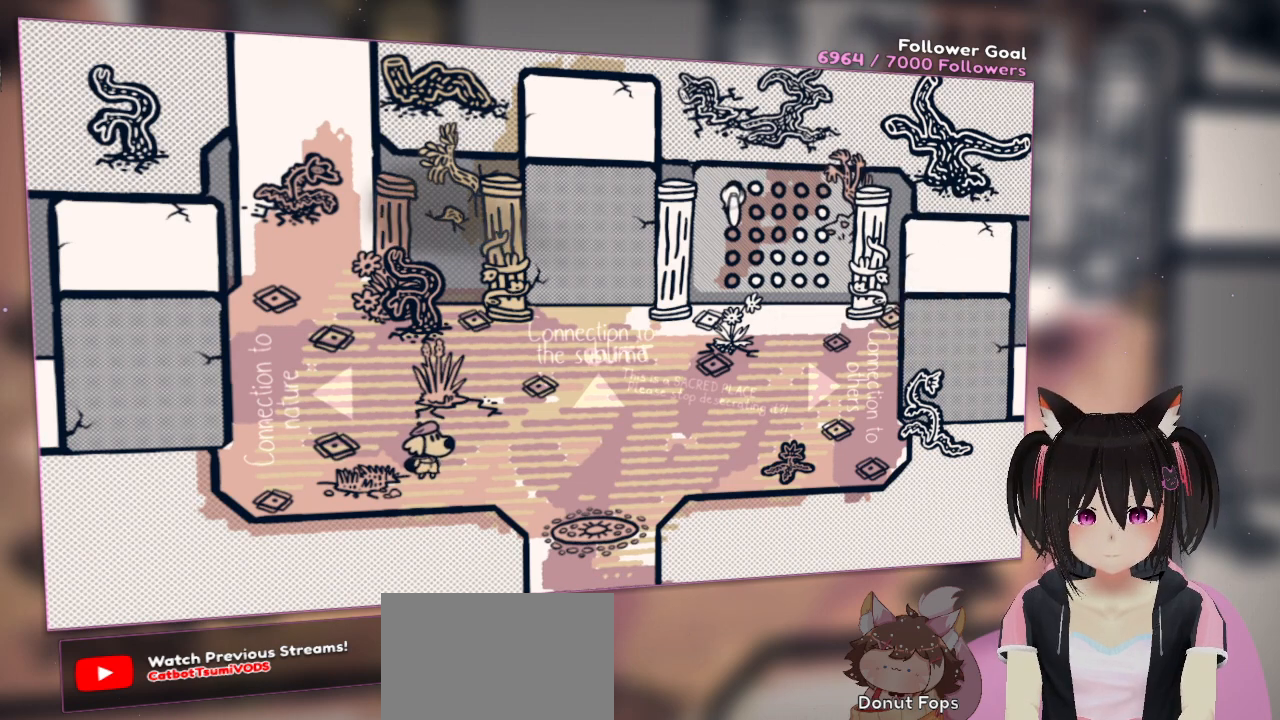
{"buttons": ["L2"], "left_stick": "center", "right_stick": "center", "events": []}
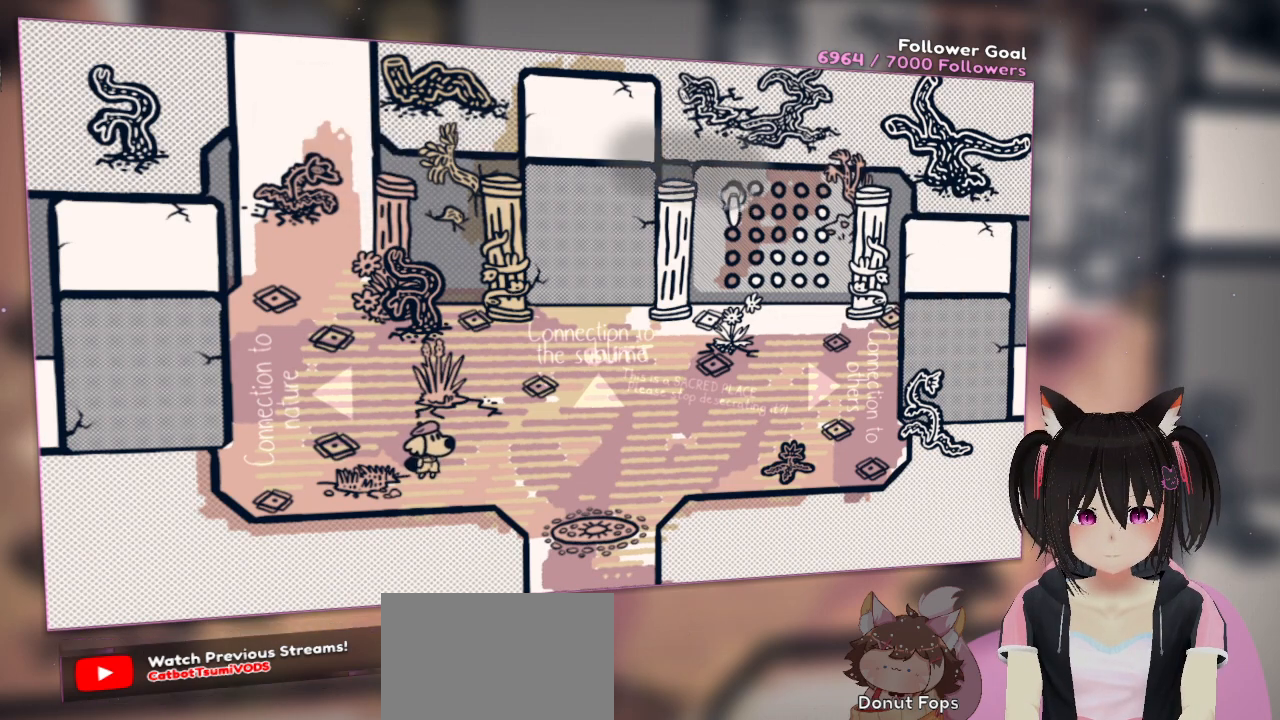
{"buttons": ["L2"], "left_stick": "center", "right_stick": "center", "events": []}
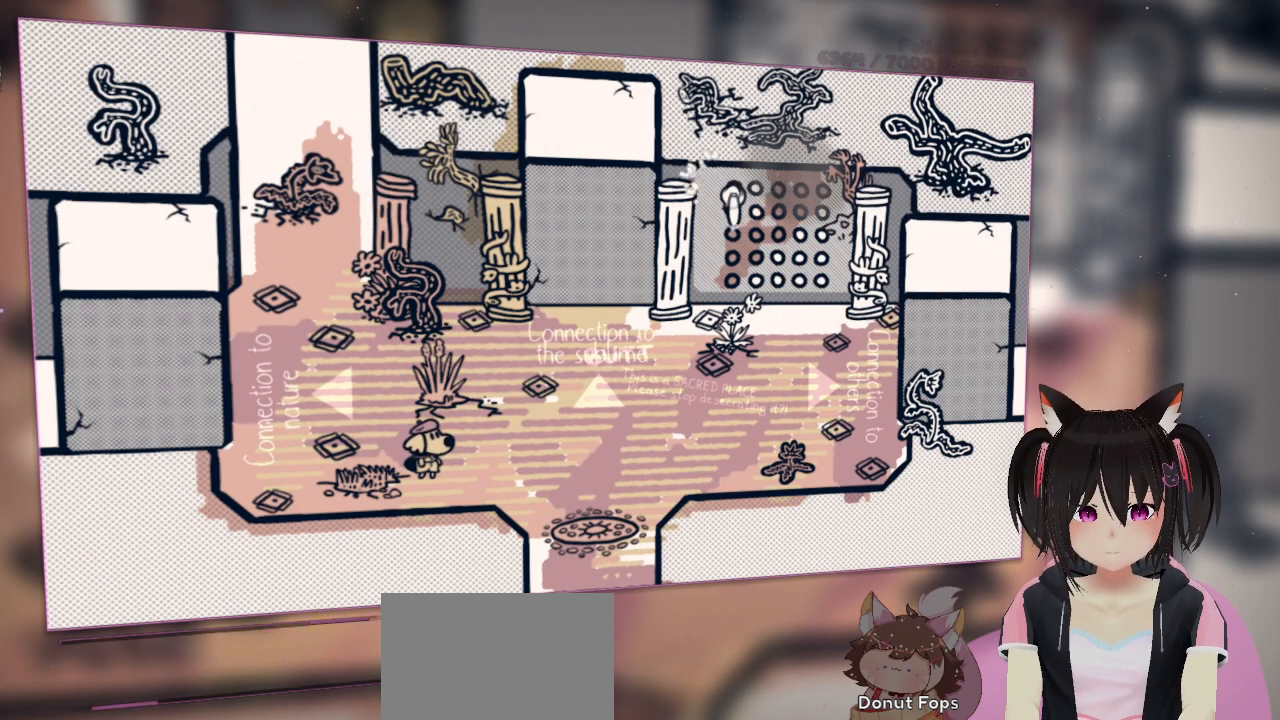
{"buttons": ["L2"], "left_stick": "center", "right_stick": "center", "events": []}
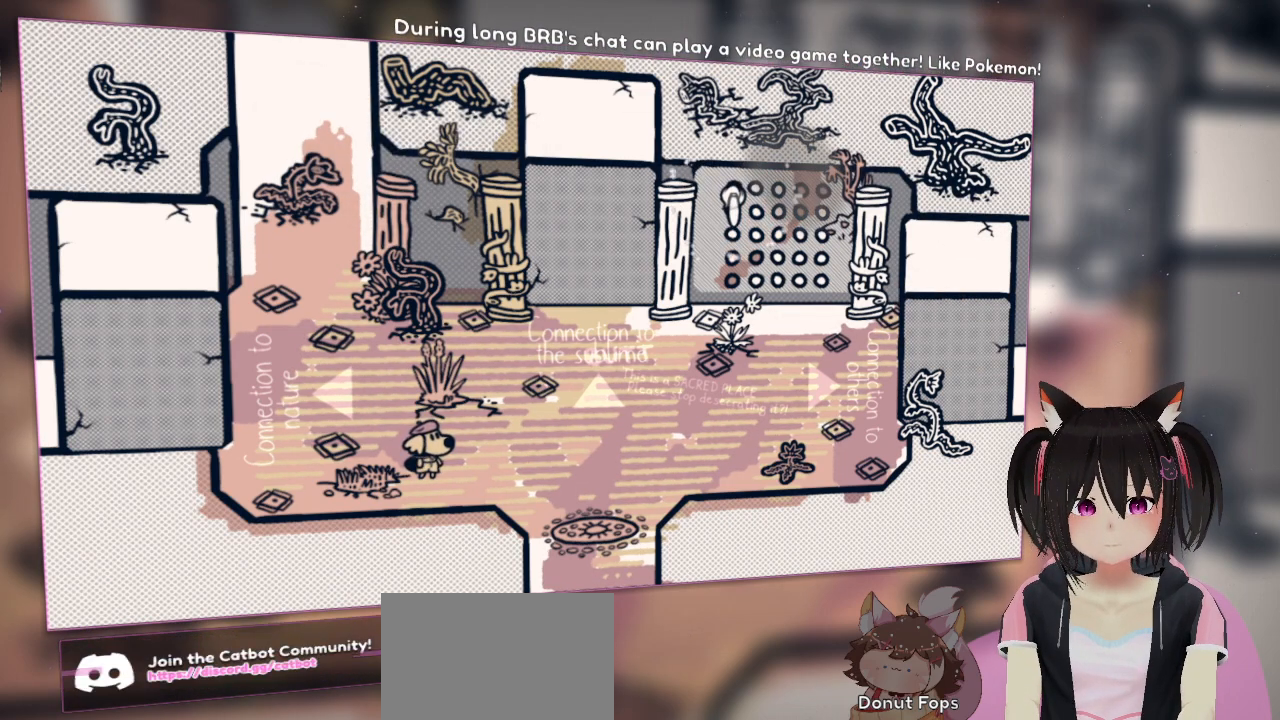
{"buttons": ["L2"], "left_stick": "center", "right_stick": "center", "events": []}
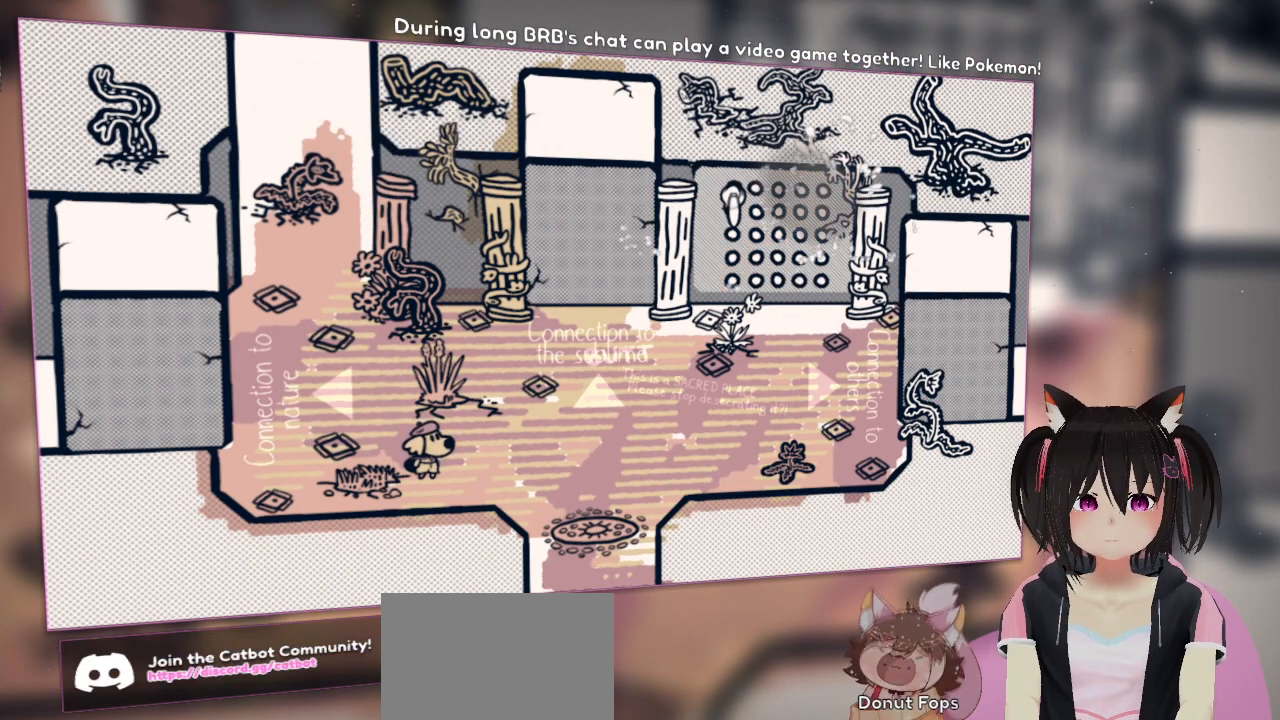
{"buttons": ["L2"], "left_stick": "center", "right_stick": "center", "events": []}
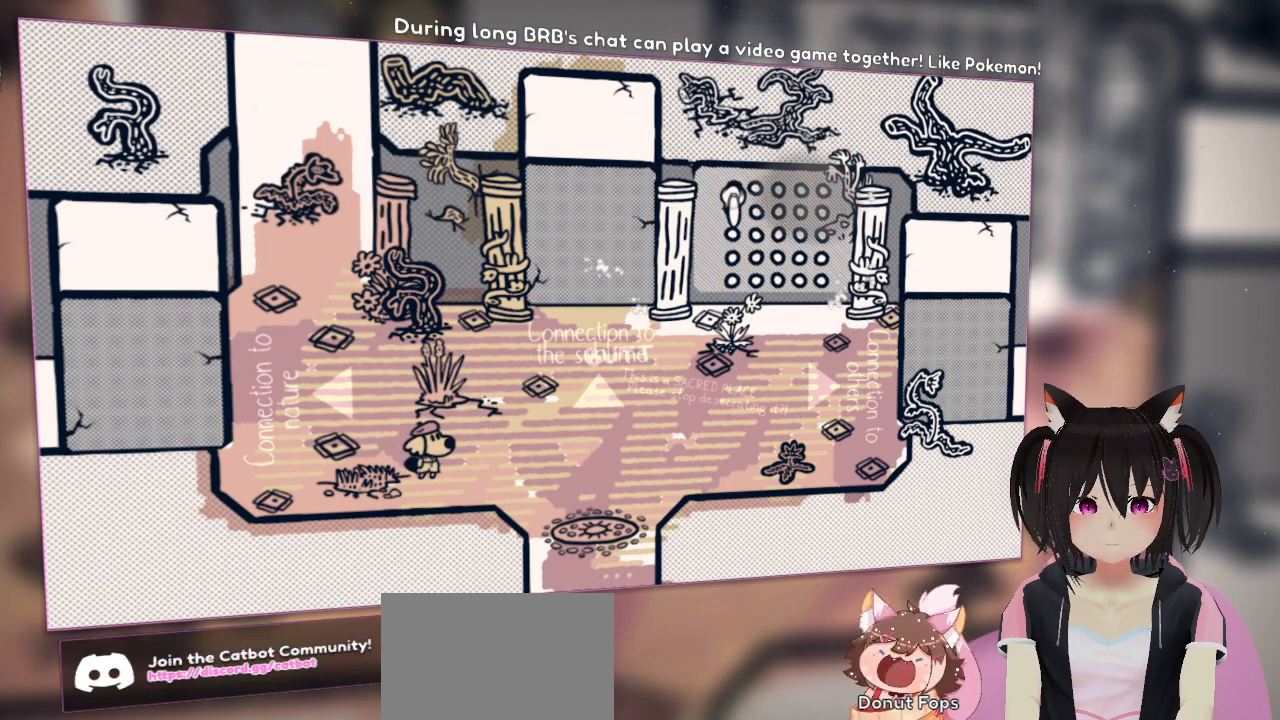
{"buttons": ["L2"], "left_stick": "center", "right_stick": "center", "events": []}
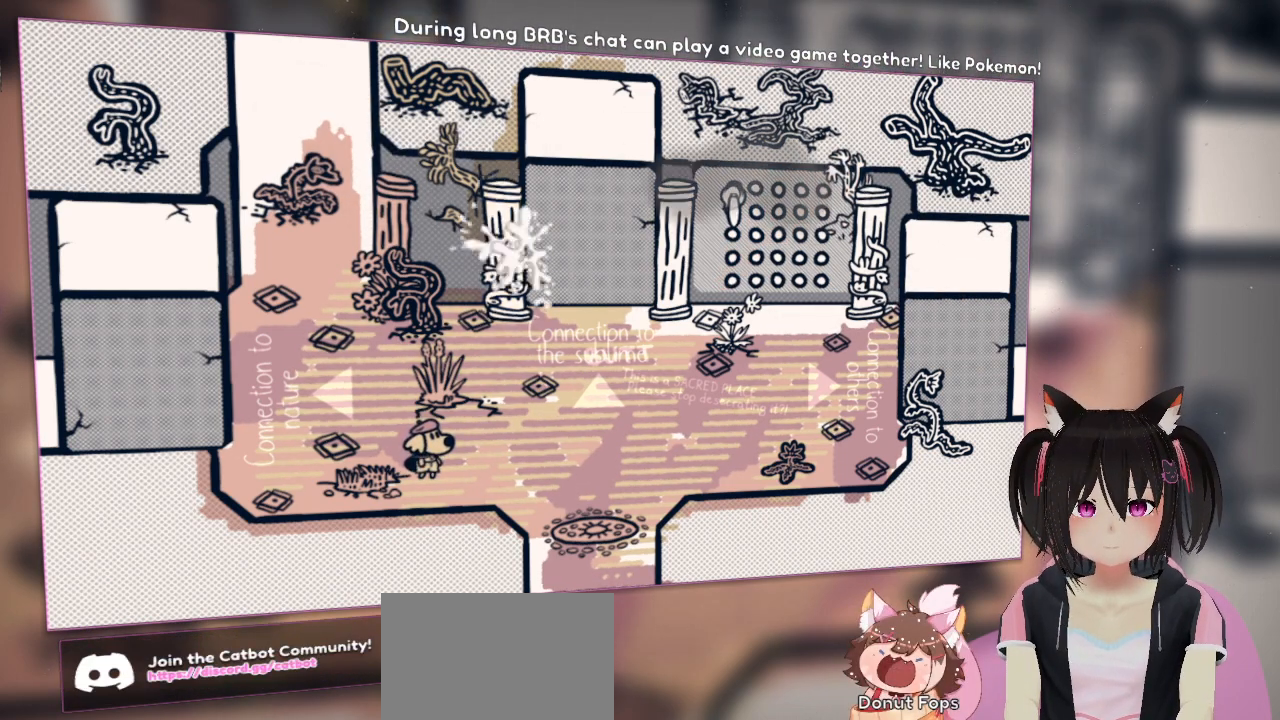
{"buttons": ["L2"], "left_stick": "center", "right_stick": "center", "events": []}
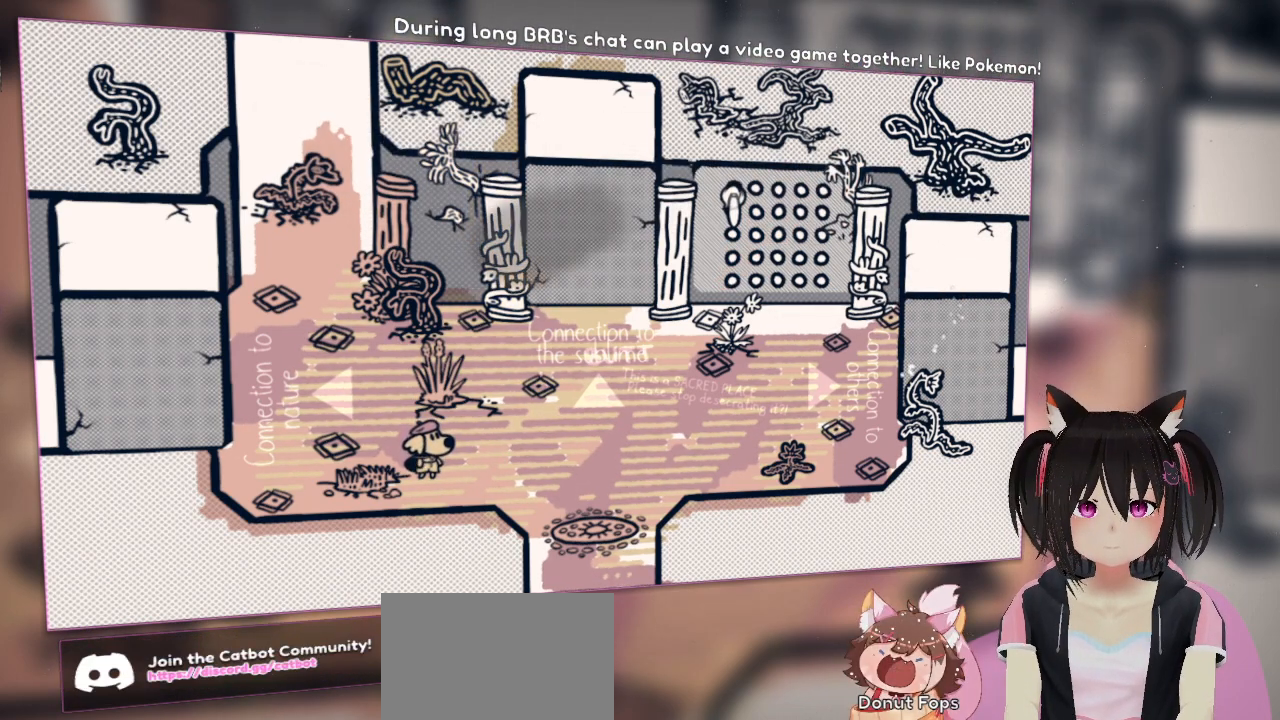
{"buttons": ["L2"], "left_stick": "center", "right_stick": "center", "events": []}
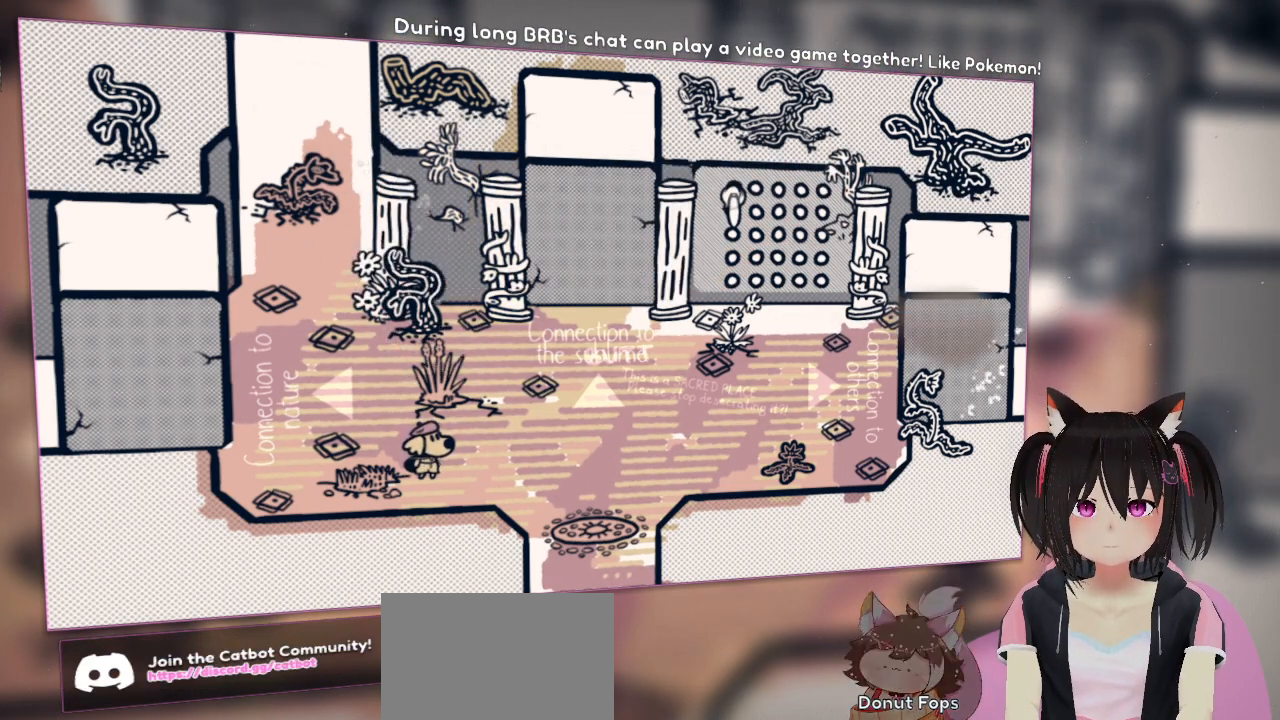
{"buttons": ["L2"], "left_stick": "center", "right_stick": "center", "events": []}
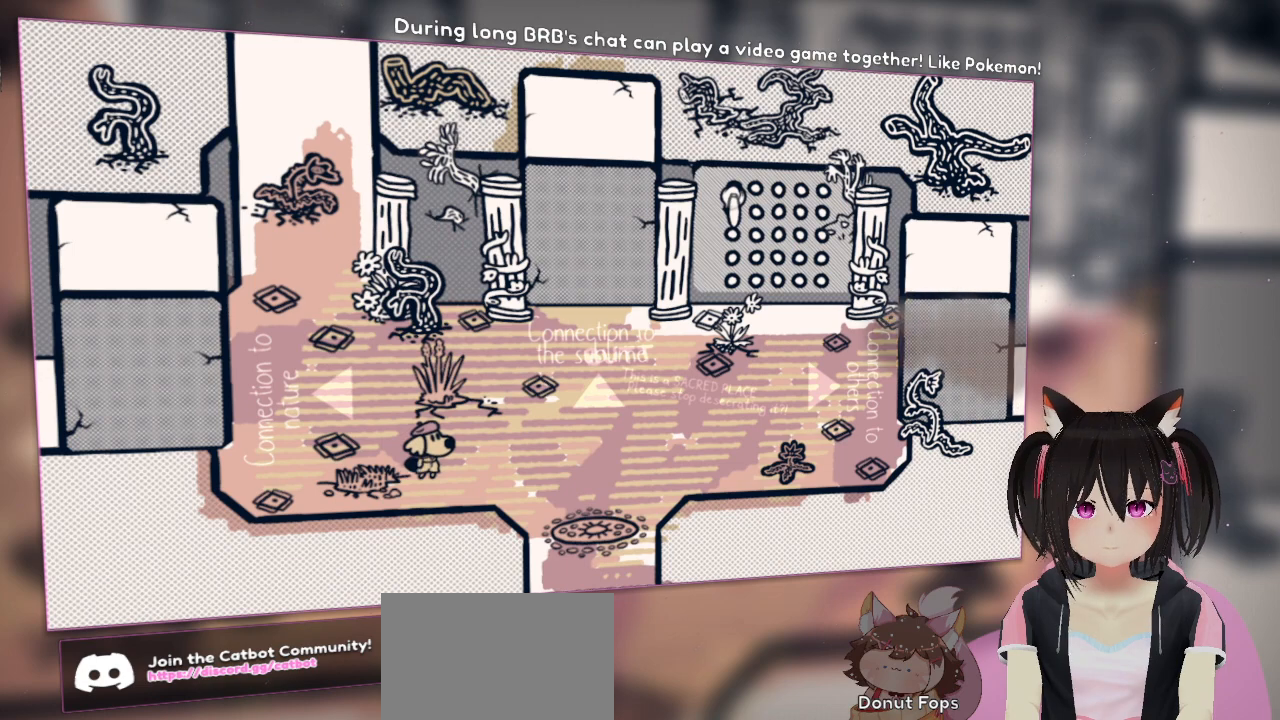
{"buttons": ["L2"], "left_stick": "center", "right_stick": "center", "events": []}
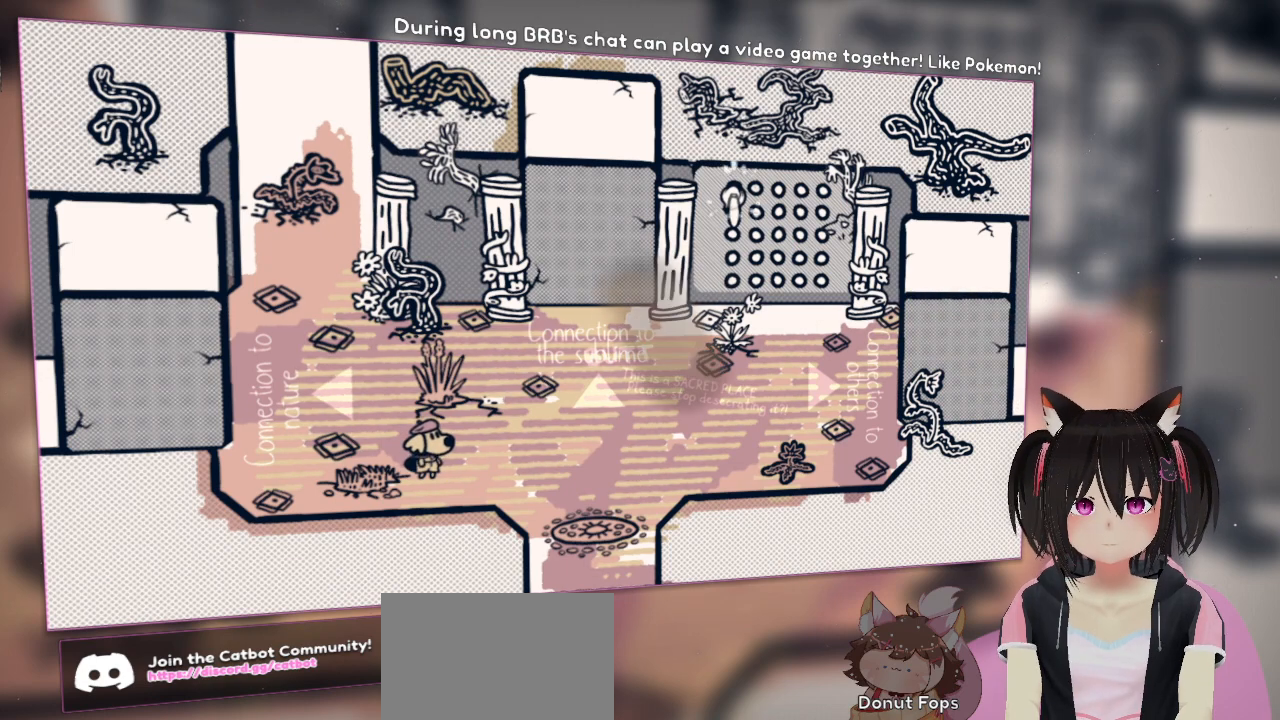
{"buttons": ["L2"], "left_stick": "center", "right_stick": "center", "events": []}
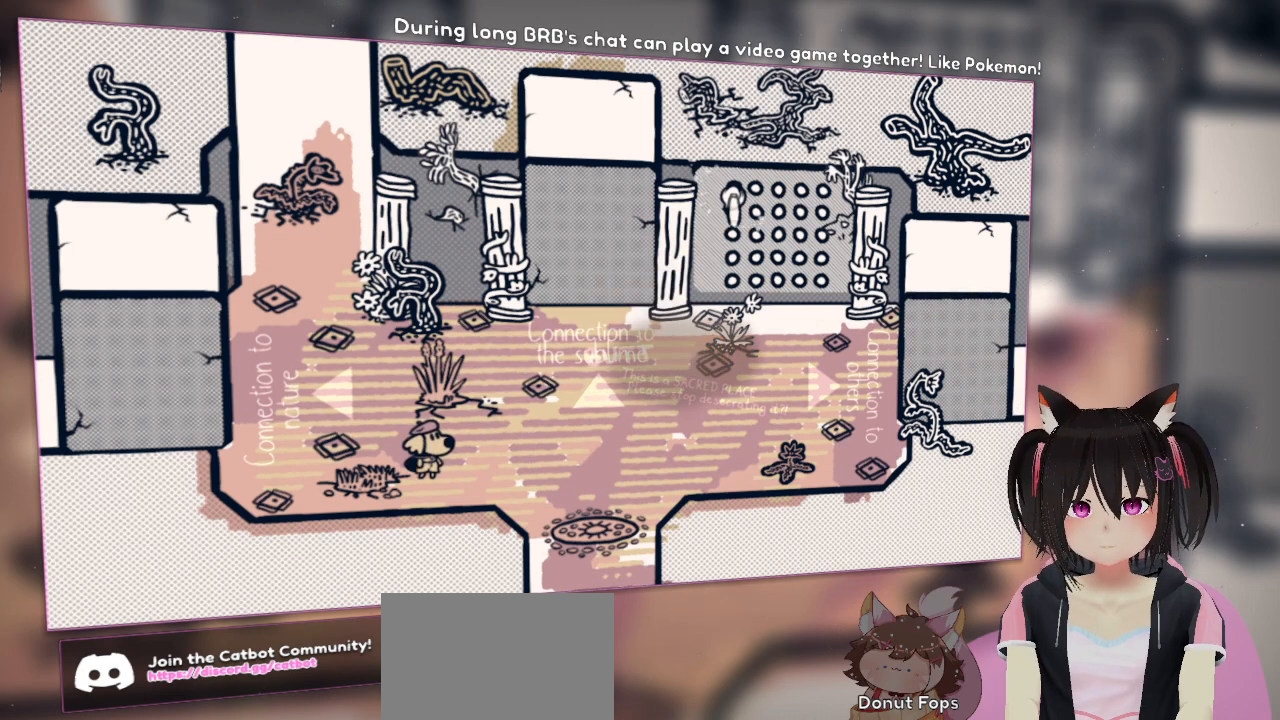
{"buttons": [], "left_stick": "center", "right_stick": "center", "events": [[300, "L2", "up"]]}
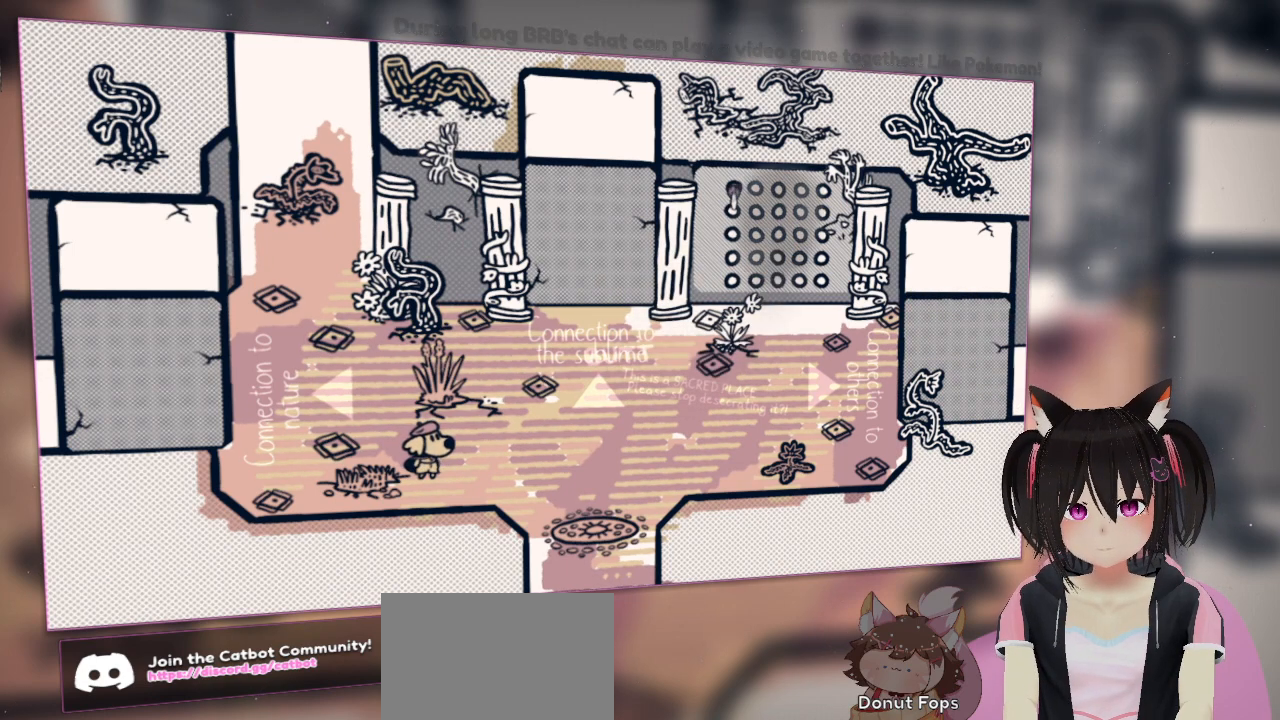
{"buttons": [], "left_stick": "center", "right_stick": "down", "events": [[367, "right_stick", "down"]]}
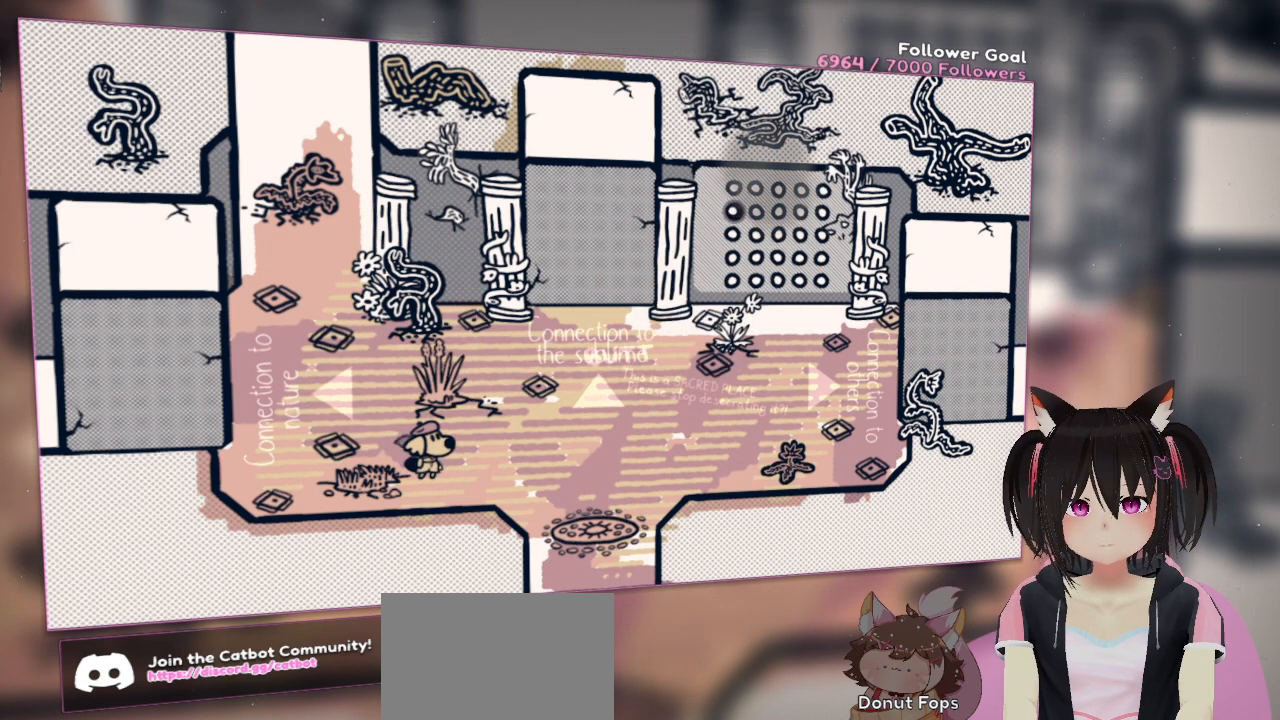
{"buttons": [], "left_stick": "center", "right_stick": "down", "events": []}
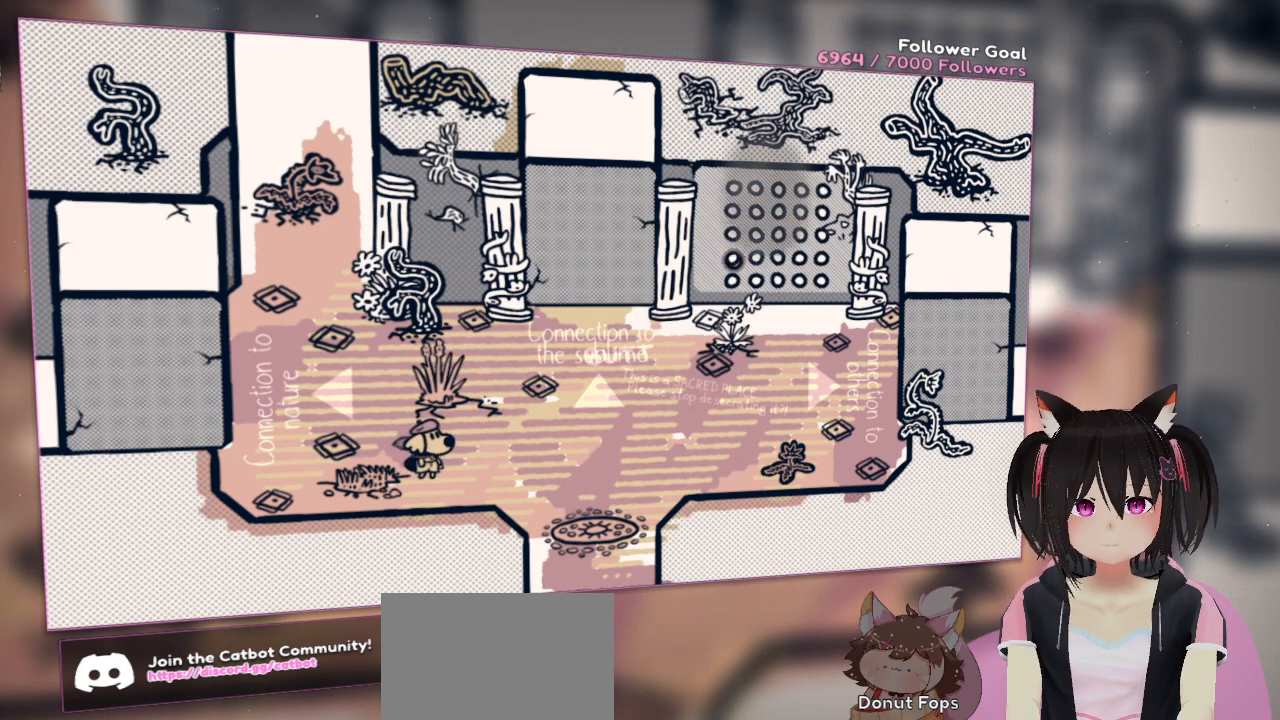
{"buttons": [], "left_stick": "center", "right_stick": "center", "events": [[267, "right_stick", "center"]]}
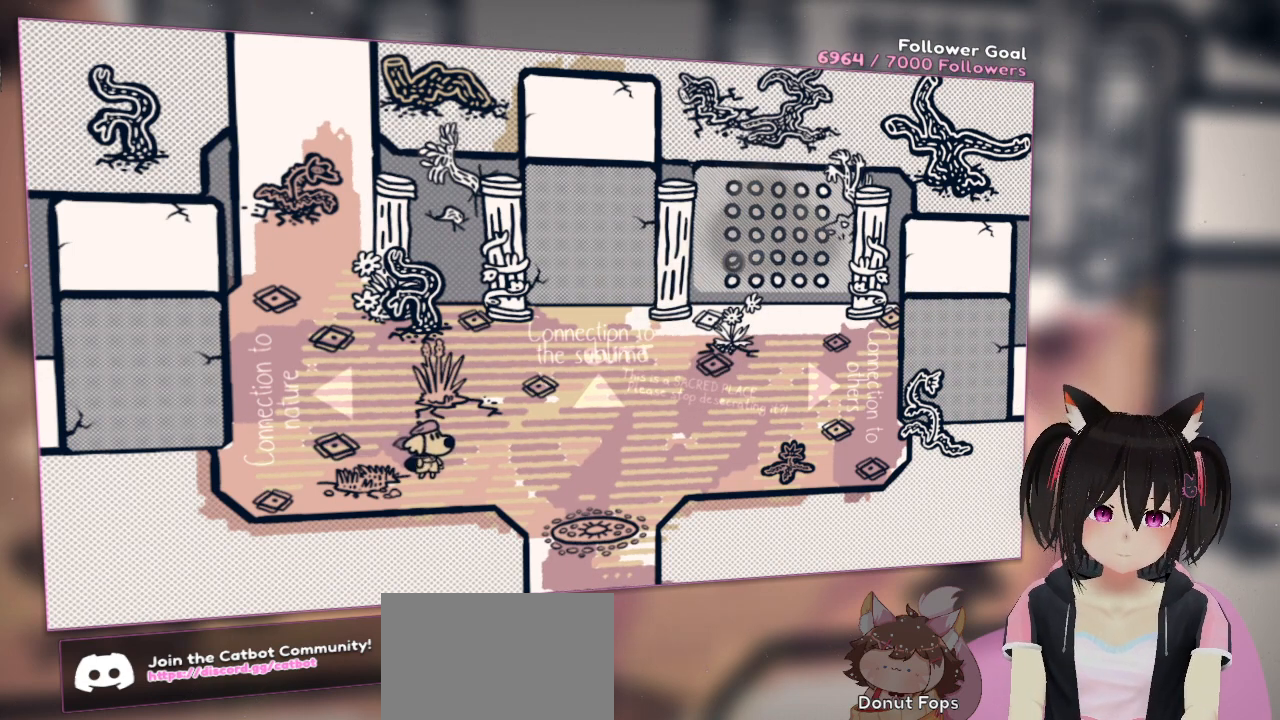
{"buttons": [], "left_stick": "center", "right_stick": "up", "events": [[167, "right_stick", "down"], [400, "right_stick", "center"], [450, "right_stick", "up"]]}
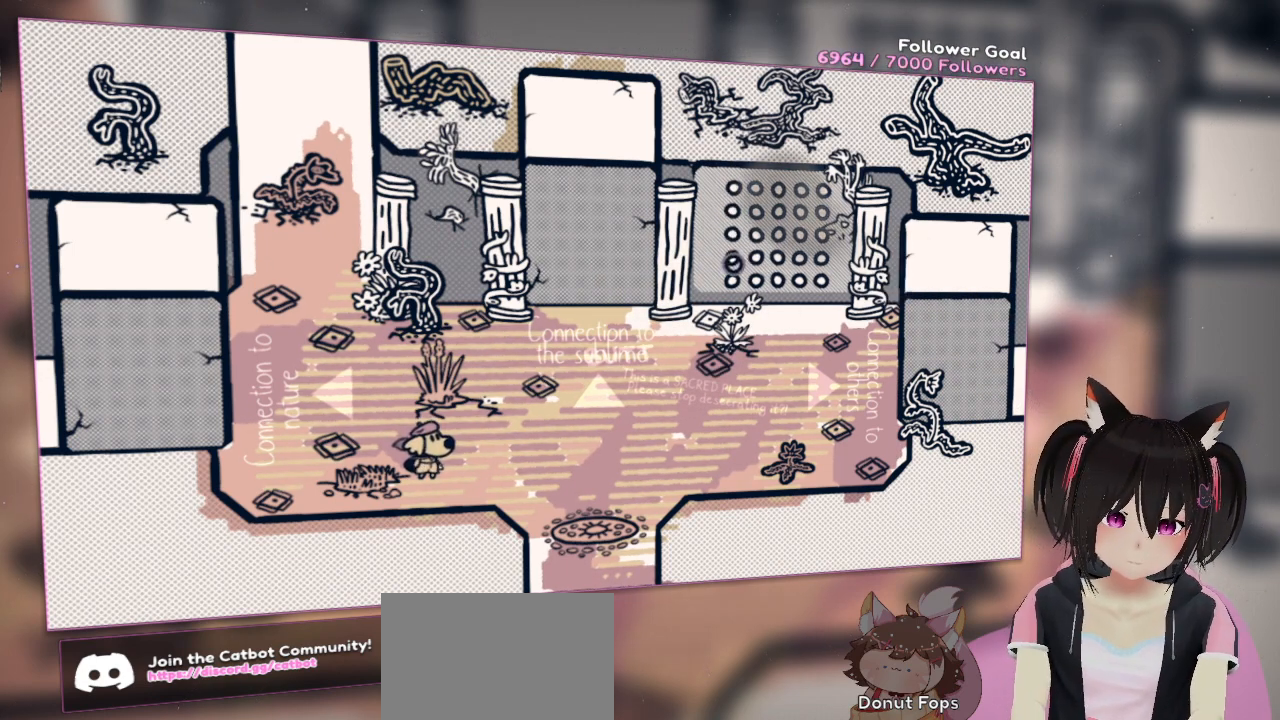
{"buttons": ["R2"], "left_stick": "center", "right_stick": "center", "events": [[417, "right_stick", "center"], [450, "R2", "down"]]}
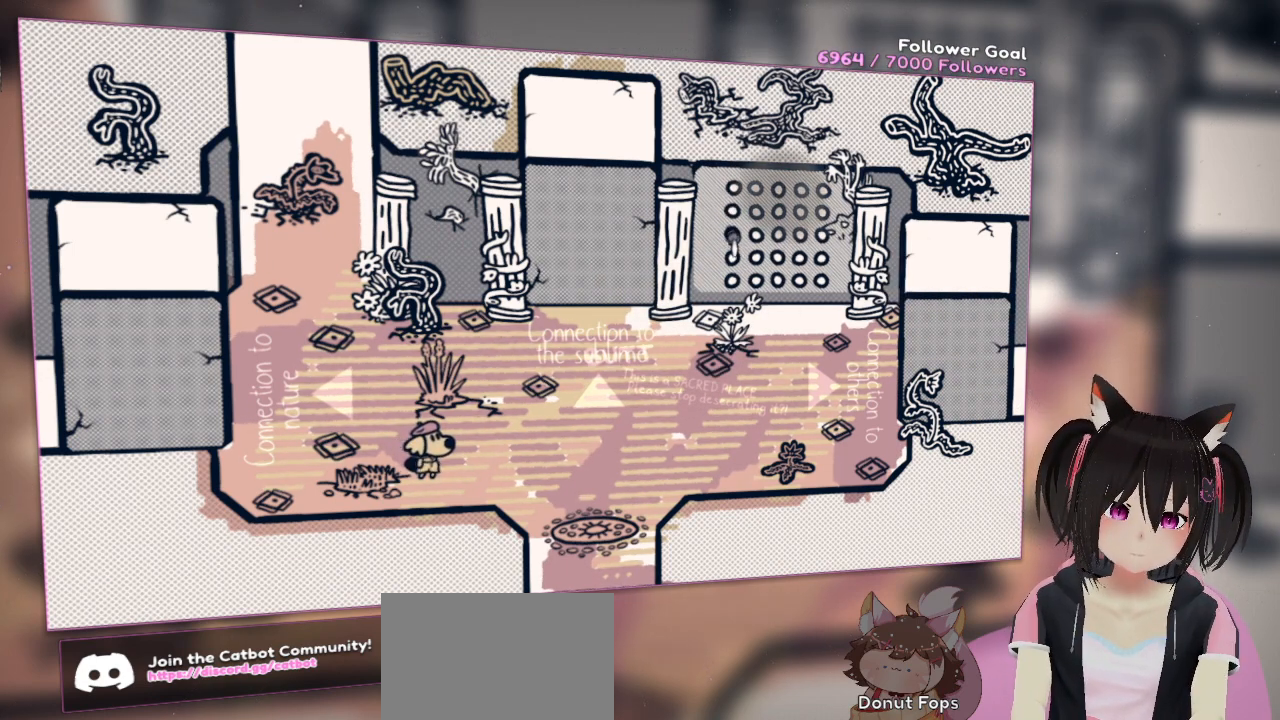
{"buttons": ["R2"], "left_stick": "center", "right_stick": "down-right", "events": [[50, "right_stick", "down-right"]]}
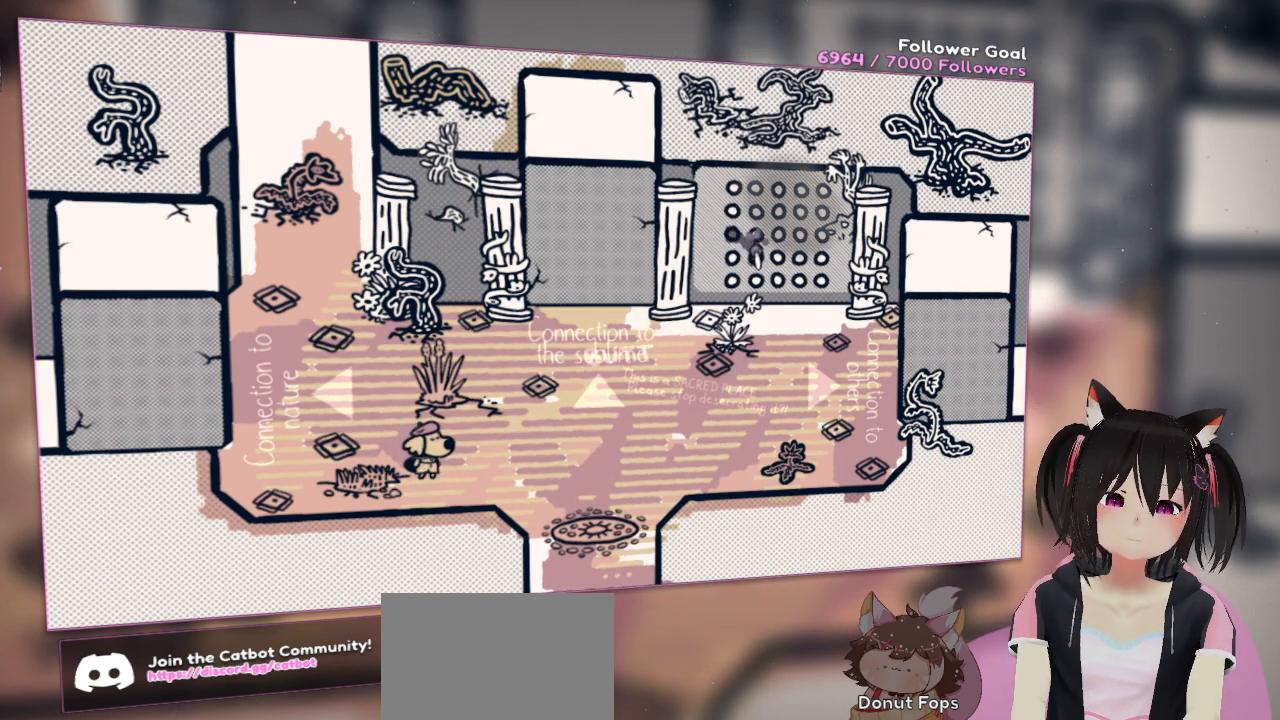
{"buttons": ["R2"], "left_stick": "center", "right_stick": "down-right", "events": [[217, "right_stick", "down"], [383, "right_stick", "down-right"]]}
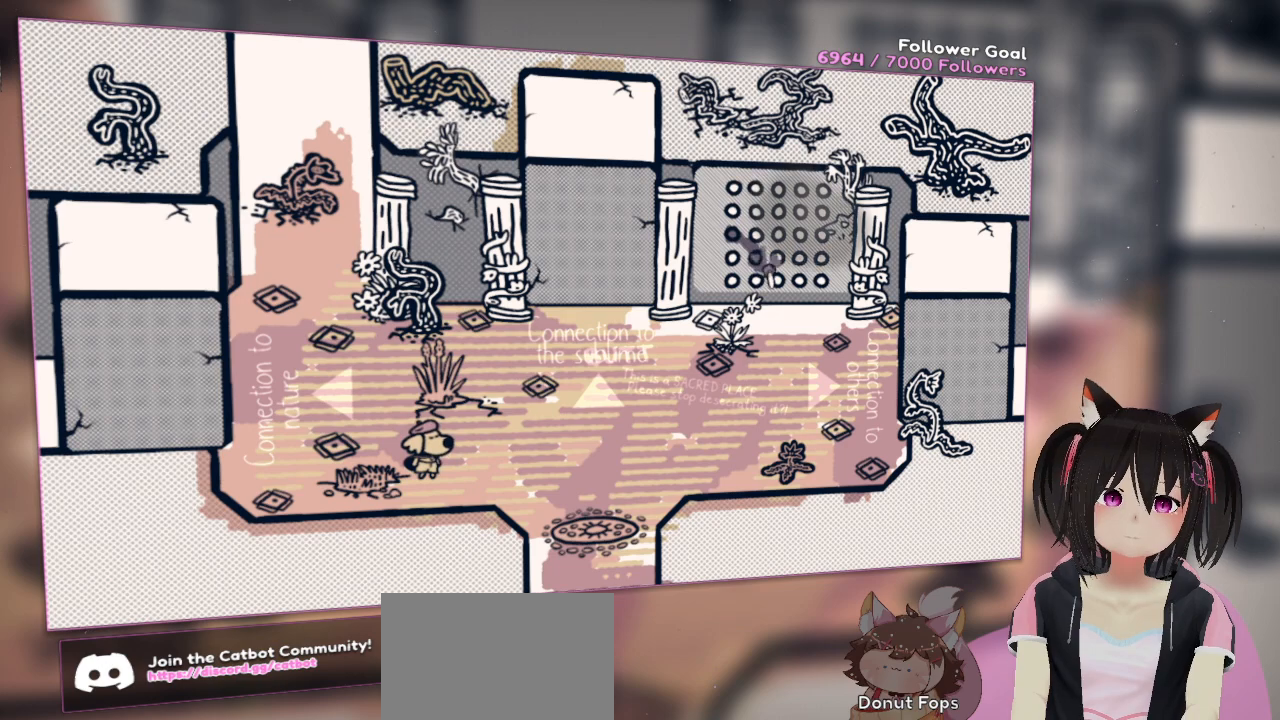
{"buttons": ["R2"], "left_stick": "center", "right_stick": "up-right", "events": [[450, "right_stick", "up-right"]]}
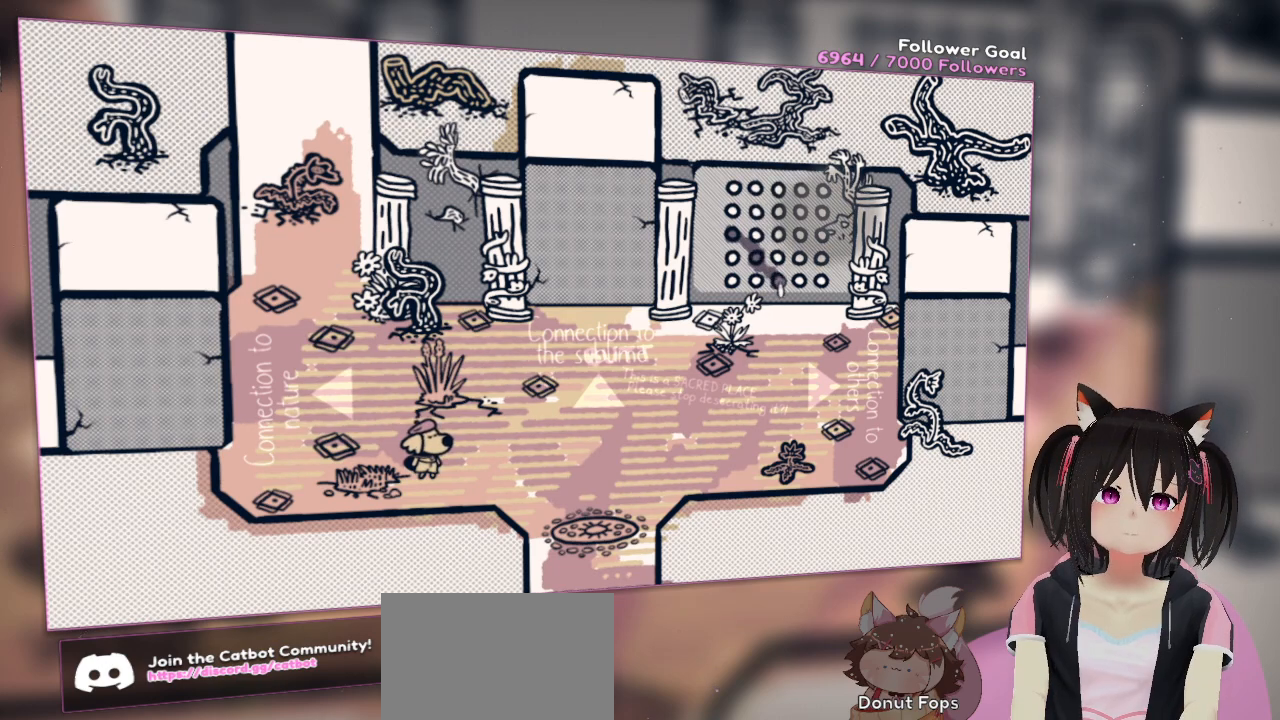
{"buttons": ["R2"], "left_stick": "center", "right_stick": "up", "events": [[50, "right_stick", "up"]]}